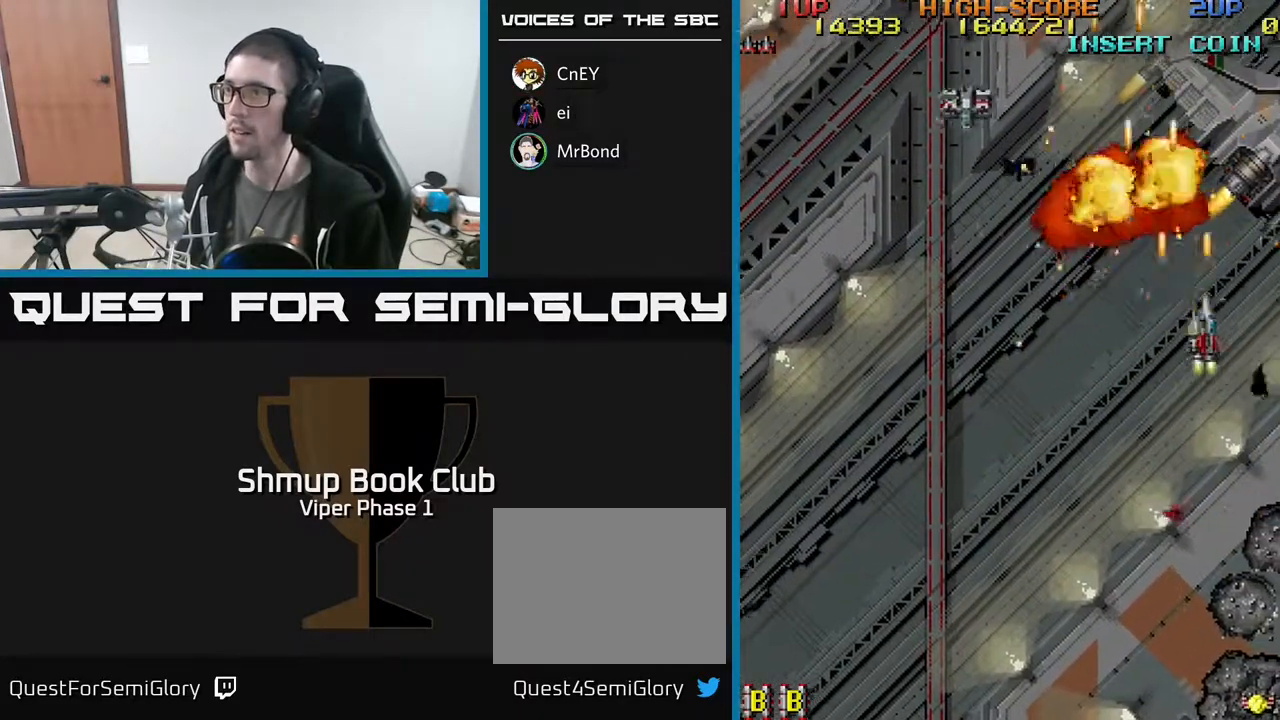
Gameplay with a controller (Xbox layout); each line is a JSON object with the inputs held at the frame after it. "events" lists button and stick changes between this image and that frame as [ms after this image, input, new state], when the widget could be followed in between. Not read: right_stick.
{"buttons": ["A", "DPAD_LEFT"], "left_stick": "center", "events": [[83, "DPAD_UP", "down"], [133, "DPAD_UP", "up"], [167, "DPAD_DOWN", "down"], [183, "DPAD_RIGHT", "up"], [267, "DPAD_LEFT", "down"], [417, "DPAD_DOWN", "up"]]}
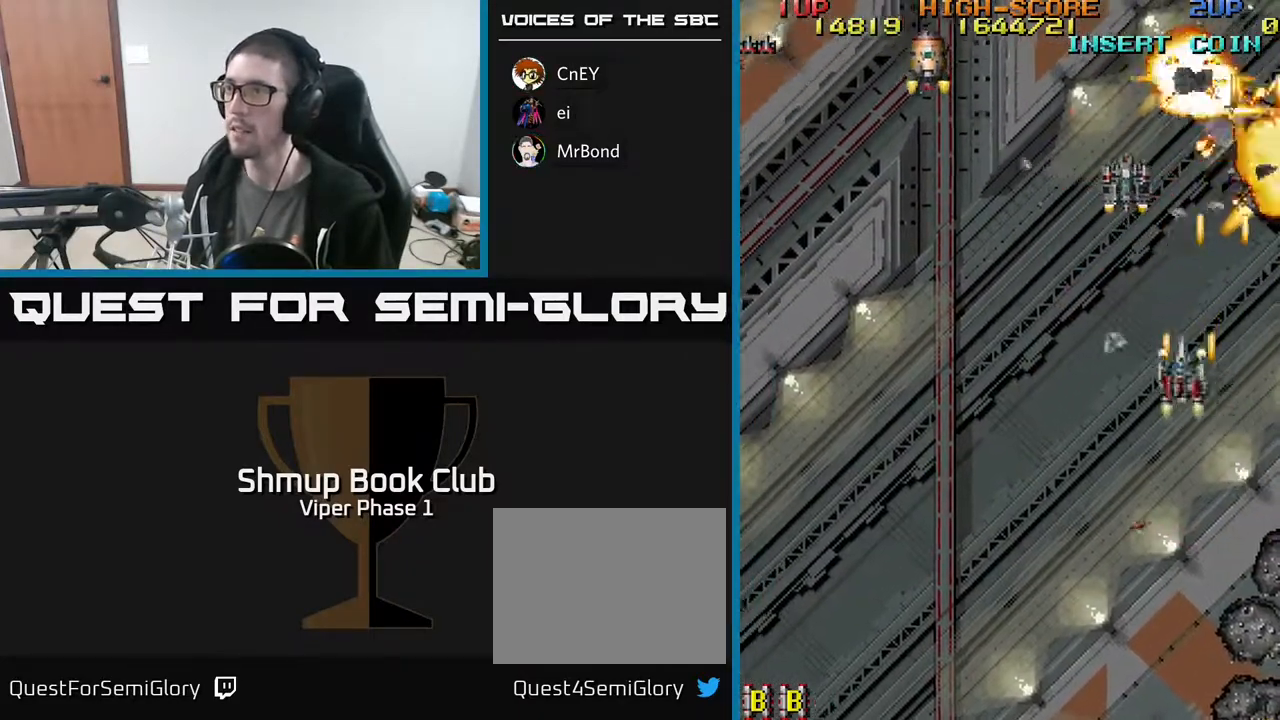
{"buttons": ["A", "DPAD_RIGHT"], "left_stick": "center", "events": [[83, "DPAD_UP", "down"], [267, "DPAD_UP", "up"], [383, "DPAD_LEFT", "up"], [400, "DPAD_DOWN", "down"], [400, "DPAD_RIGHT", "down"], [417, "DPAD_DOWN", "up"]]}
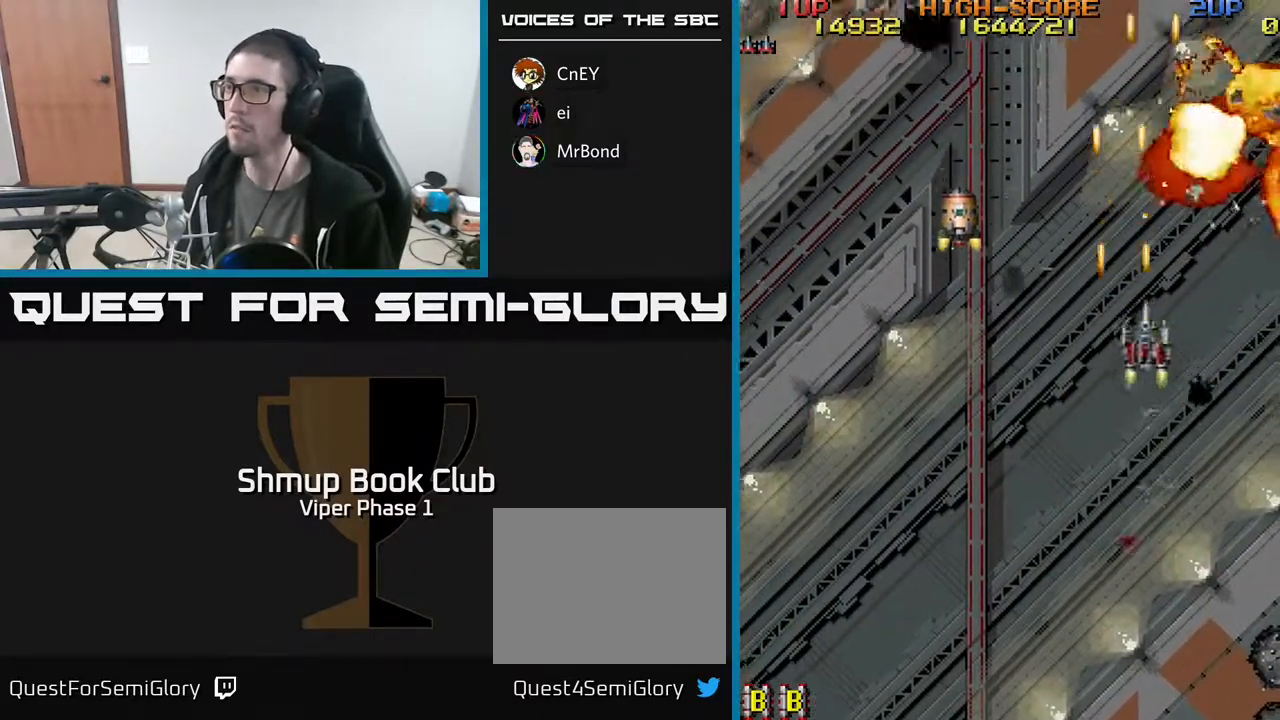
{"buttons": ["A", "DPAD_LEFT"], "left_stick": "center", "events": [[150, "DPAD_DOWN", "down"], [250, "DPAD_RIGHT", "up"], [400, "DPAD_DOWN", "up"], [400, "DPAD_LEFT", "down"]]}
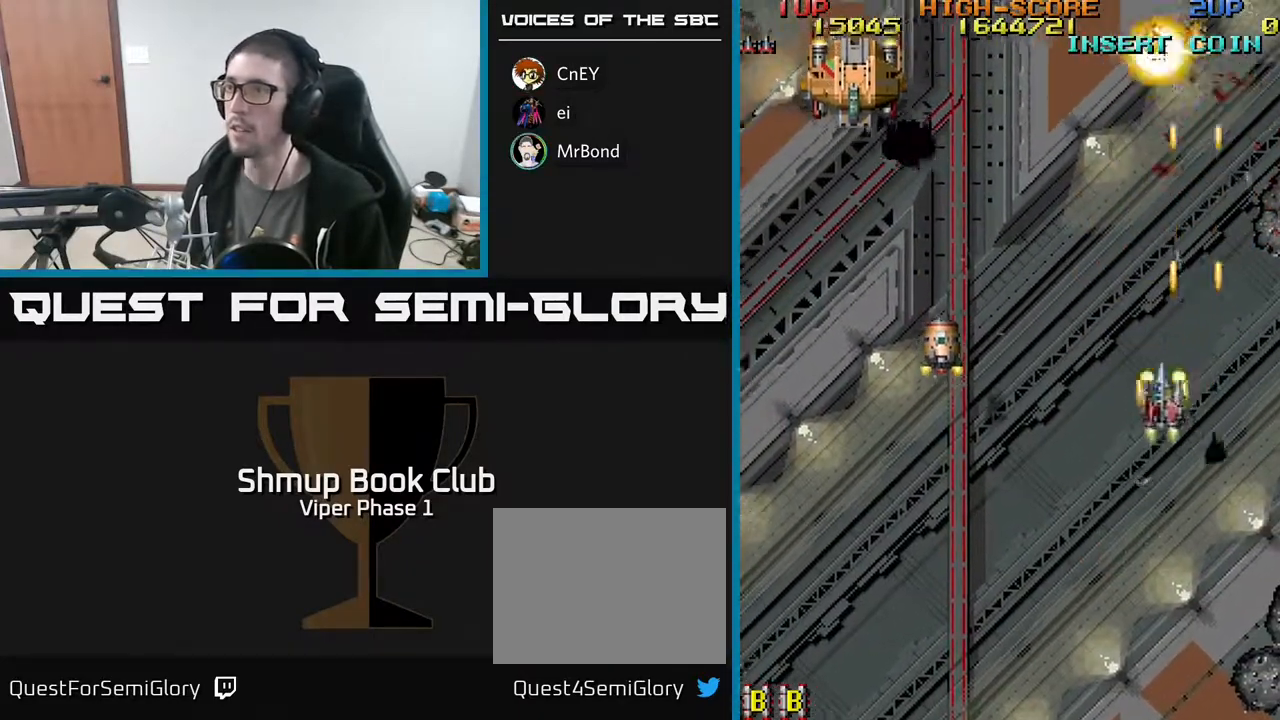
{"buttons": ["A", "DPAD_LEFT"], "left_stick": "center", "events": [[83, "DPAD_UP", "down"], [267, "DPAD_UP", "up"]]}
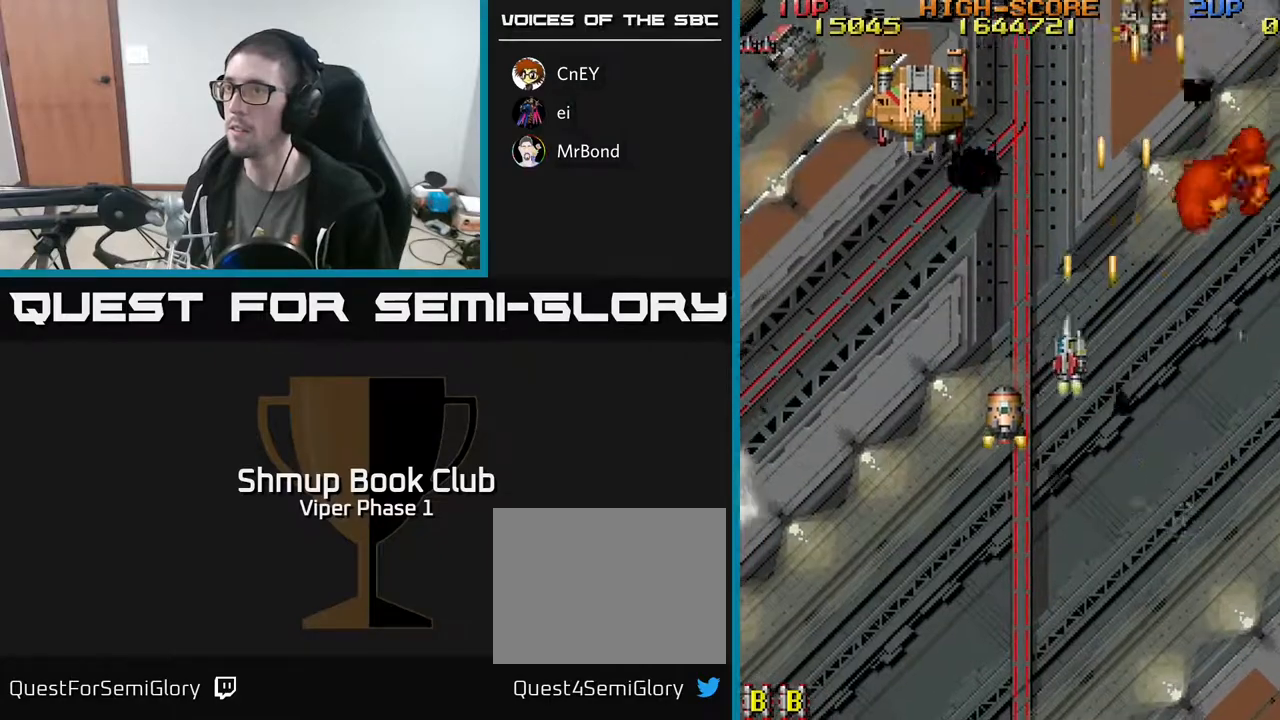
{"buttons": ["A", "DPAD_UP", "DPAD_RIGHT"], "left_stick": "center", "events": [[317, "DPAD_LEFT", "up"], [333, "DPAD_RIGHT", "down"], [383, "DPAD_UP", "down"]]}
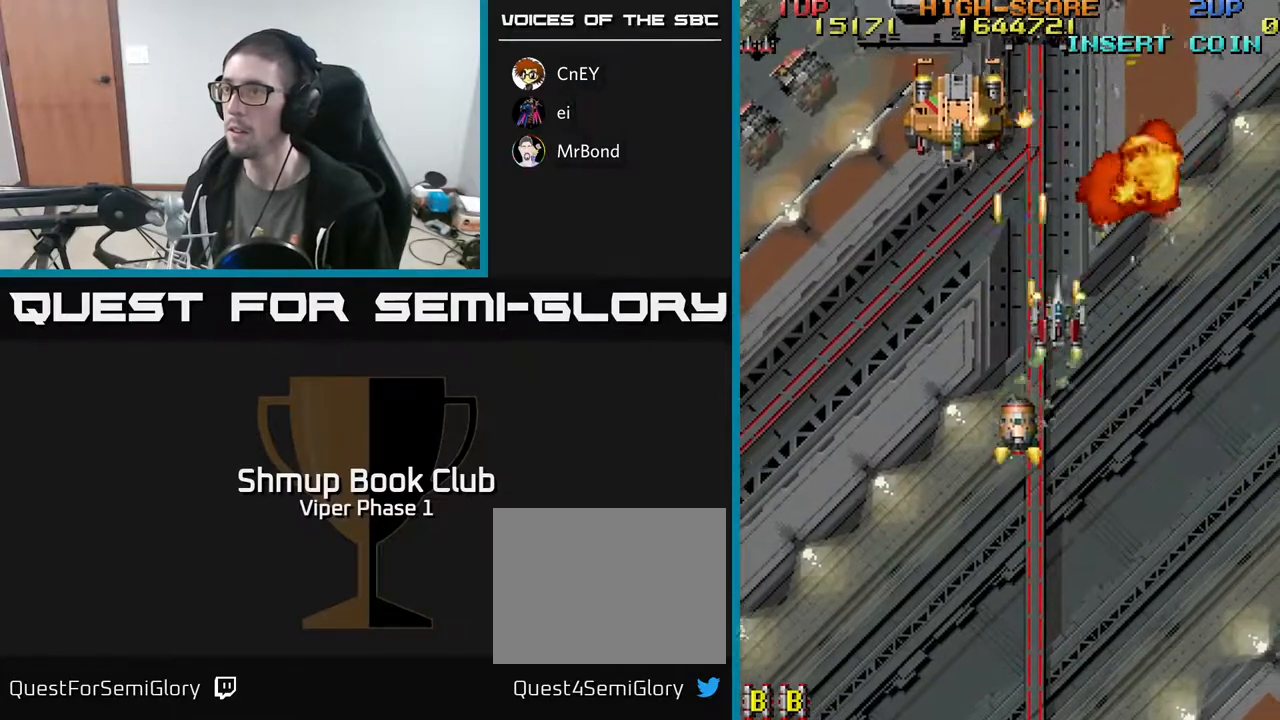
{"buttons": ["A", "DPAD_RIGHT"], "left_stick": "center", "events": [[17, "DPAD_RIGHT", "up"], [67, "DPAD_LEFT", "down"], [150, "DPAD_UP", "up"], [283, "DPAD_LEFT", "up"], [300, "DPAD_DOWN", "down"], [300, "DPAD_RIGHT", "down"], [317, "DPAD_DOWN", "up"], [367, "DPAD_DOWN", "down"], [483, "DPAD_DOWN", "up"]]}
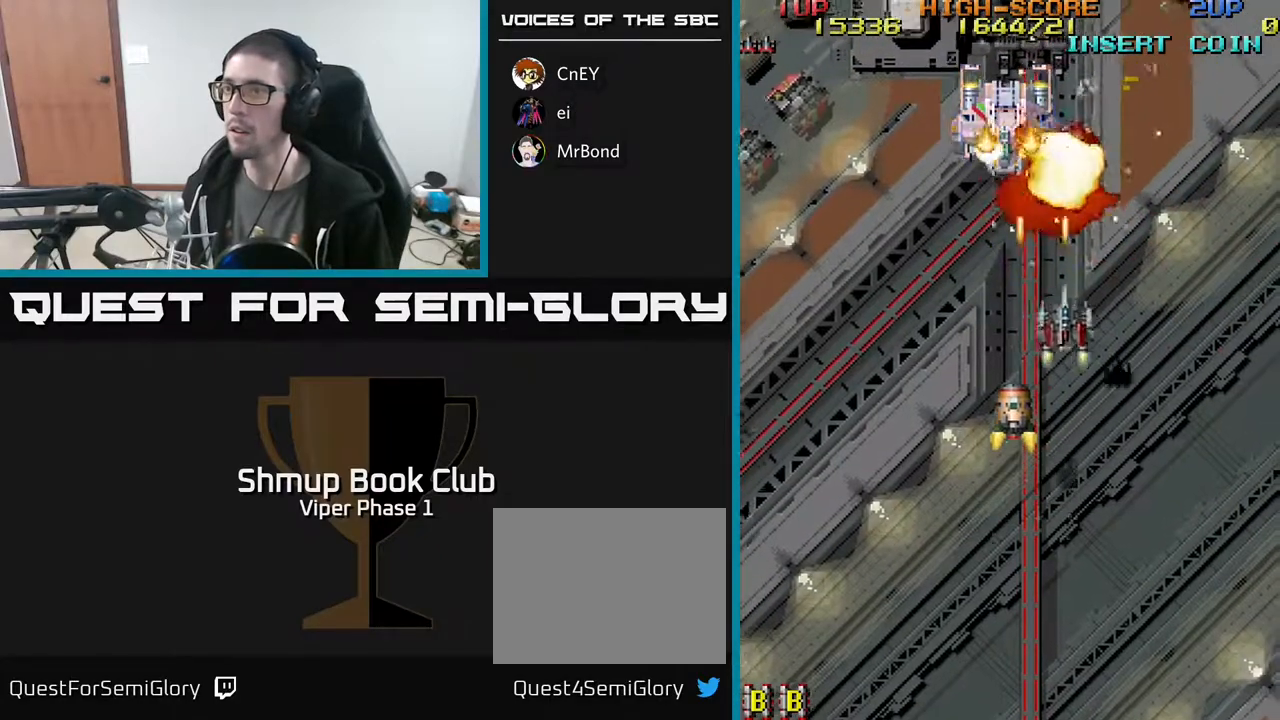
{"buttons": ["A", "DPAD_LEFT"], "left_stick": "center", "events": [[167, "DPAD_DOWN", "down"], [183, "DPAD_RIGHT", "up"], [450, "DPAD_LEFT", "down"], [483, "DPAD_DOWN", "up"]]}
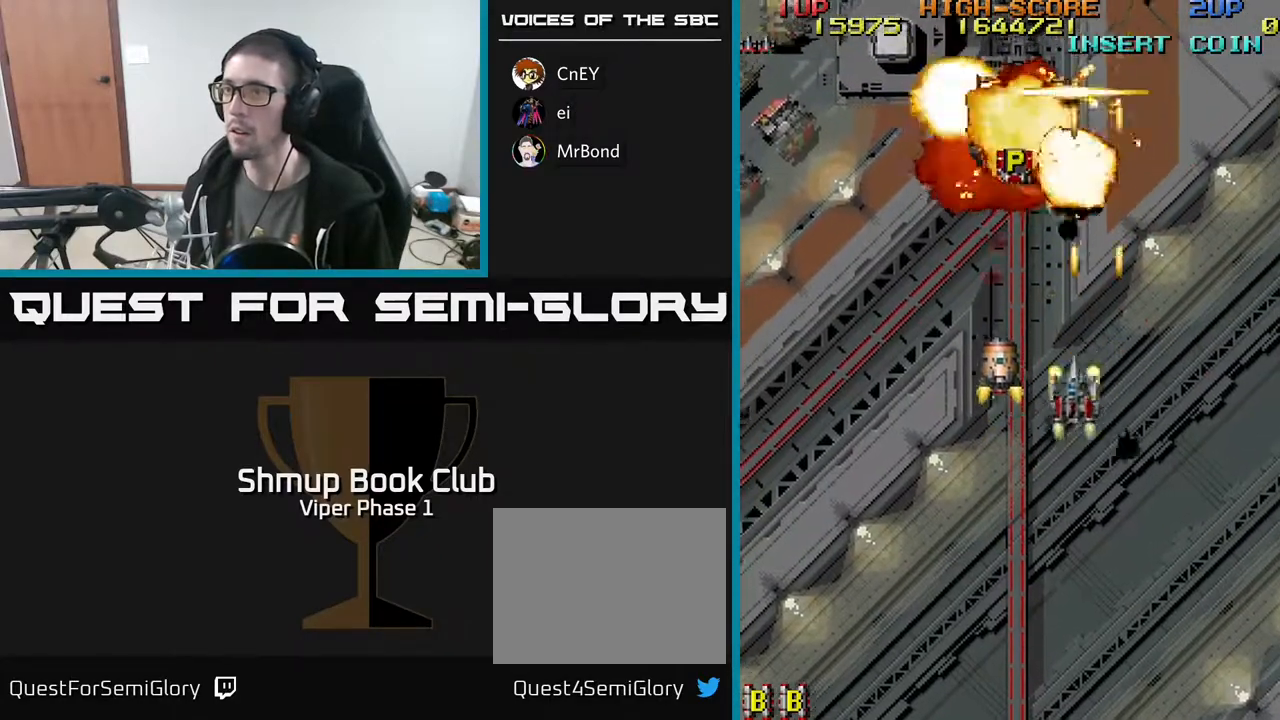
{"buttons": ["A", "DPAD_UP"], "left_stick": "center", "events": [[50, "DPAD_DOWN", "down"], [150, "DPAD_DOWN", "up"], [200, "DPAD_DOWN", "down"], [250, "DPAD_LEFT", "up"], [300, "DPAD_DOWN", "up"], [317, "DPAD_UP", "down"]]}
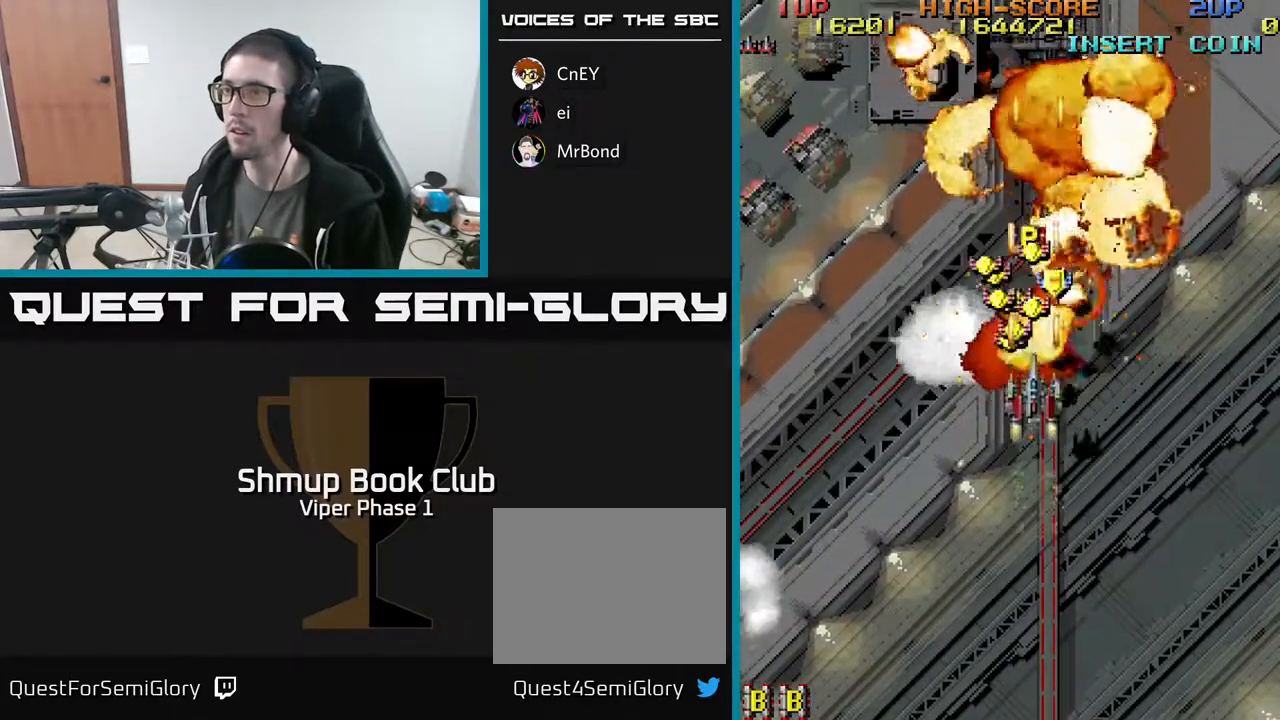
{"buttons": ["A", "DPAD_UP", "DPAD_RIGHT"], "left_stick": "center", "events": [[100, "DPAD_LEFT", "down"], [267, "DPAD_LEFT", "up"], [300, "DPAD_RIGHT", "down"]]}
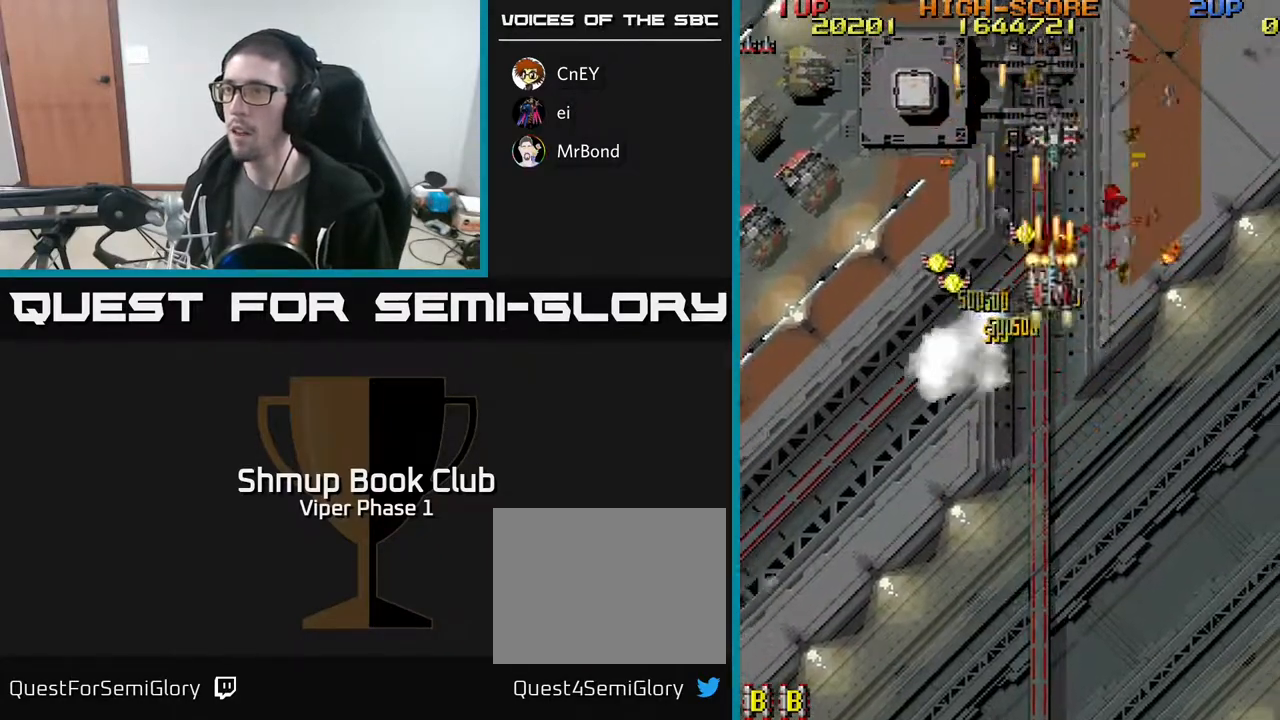
{"buttons": ["A", "DPAD_DOWN", "DPAD_LEFT"], "left_stick": "center", "events": [[50, "DPAD_RIGHT", "up"], [50, "DPAD_UP", "up"], [100, "DPAD_DOWN", "down"], [100, "DPAD_LEFT", "down"]]}
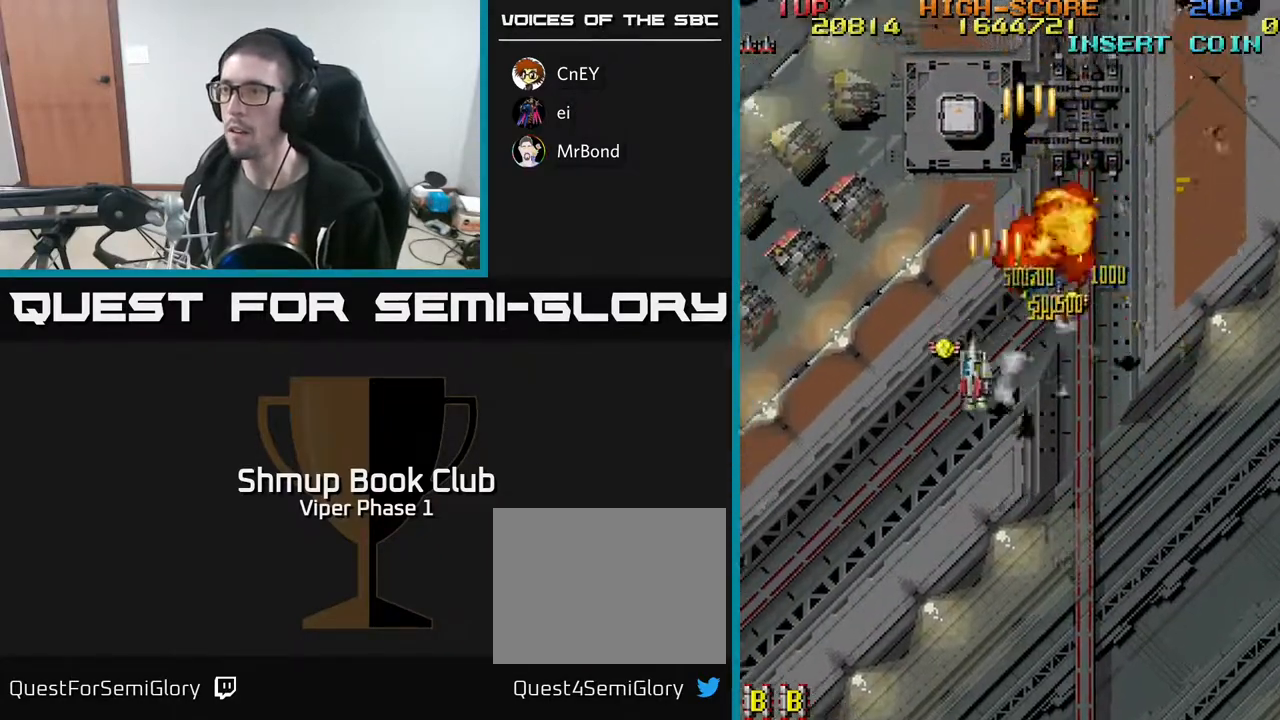
{"buttons": ["A", "DPAD_RIGHT"], "left_stick": "center", "events": [[83, "DPAD_DOWN", "up"], [150, "DPAD_LEFT", "up"], [167, "DPAD_RIGHT", "down"]]}
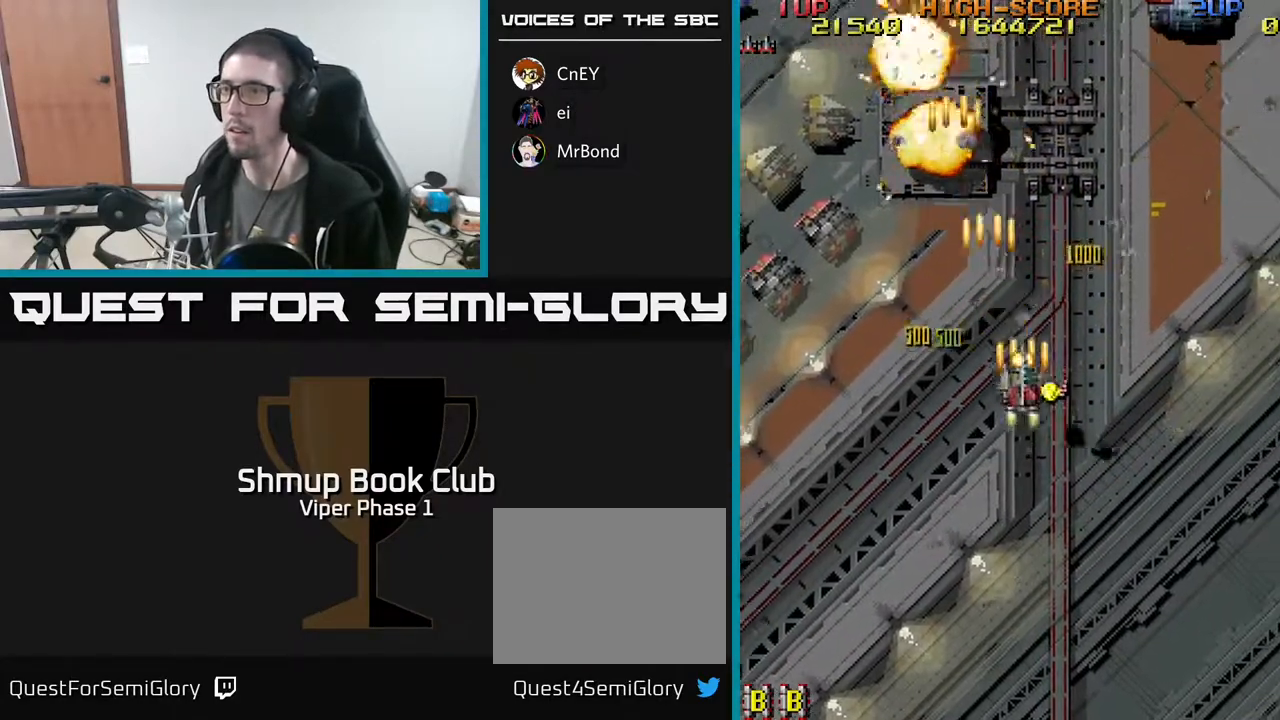
{"buttons": ["A", "DPAD_RIGHT"], "left_stick": "center", "events": [[167, "DPAD_DOWN", "down"], [317, "DPAD_DOWN", "up"]]}
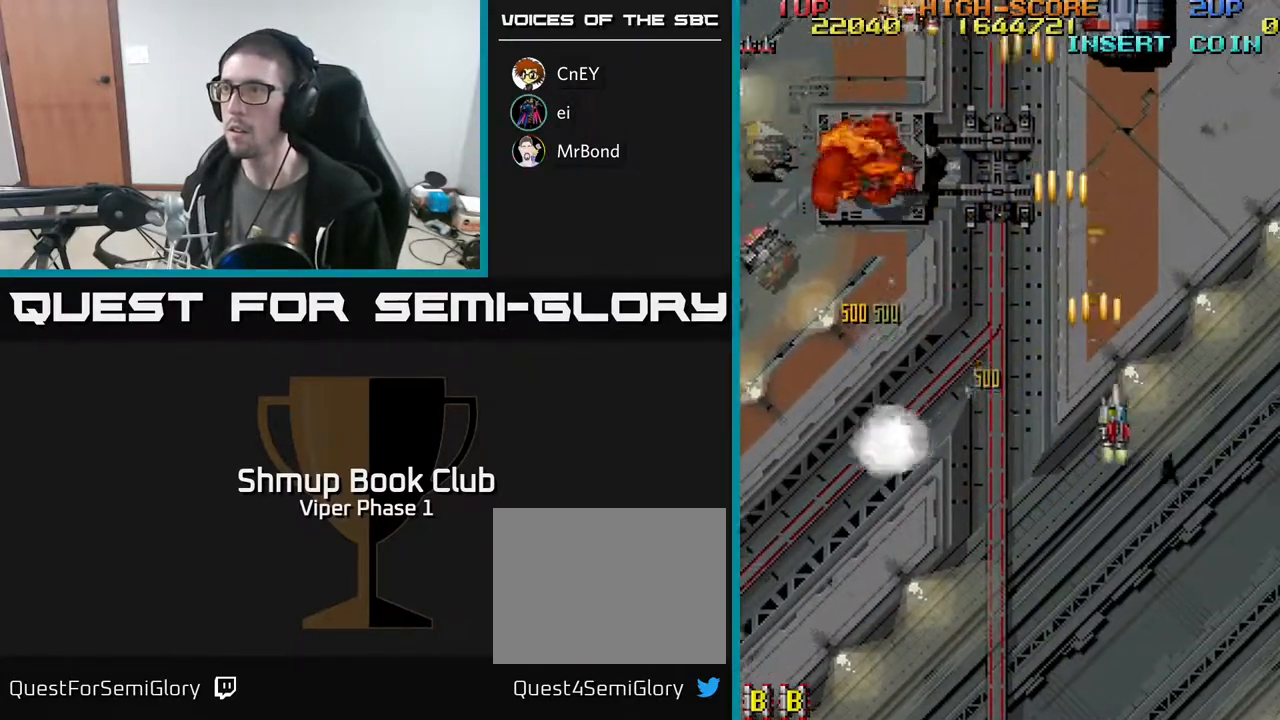
{"buttons": ["A", "DPAD_DOWN"], "left_stick": "center", "events": [[67, "DPAD_DOWN", "down"], [133, "DPAD_RIGHT", "up"]]}
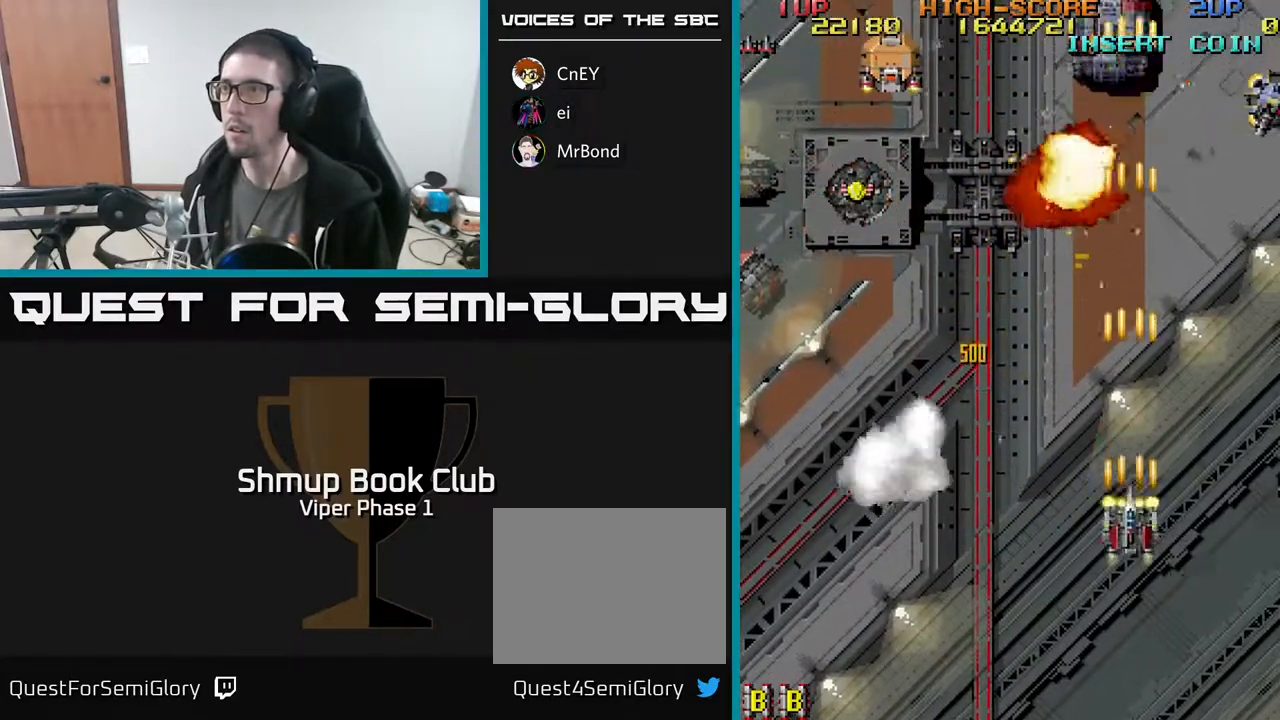
{"buttons": ["A", "DPAD_DOWN"], "left_stick": "center", "events": [[33, "DPAD_DOWN", "up"], [67, "DPAD_UP", "down"], [117, "DPAD_RIGHT", "down"], [417, "DPAD_UP", "up"], [483, "DPAD_DOWN", "down"], [483, "DPAD_RIGHT", "up"]]}
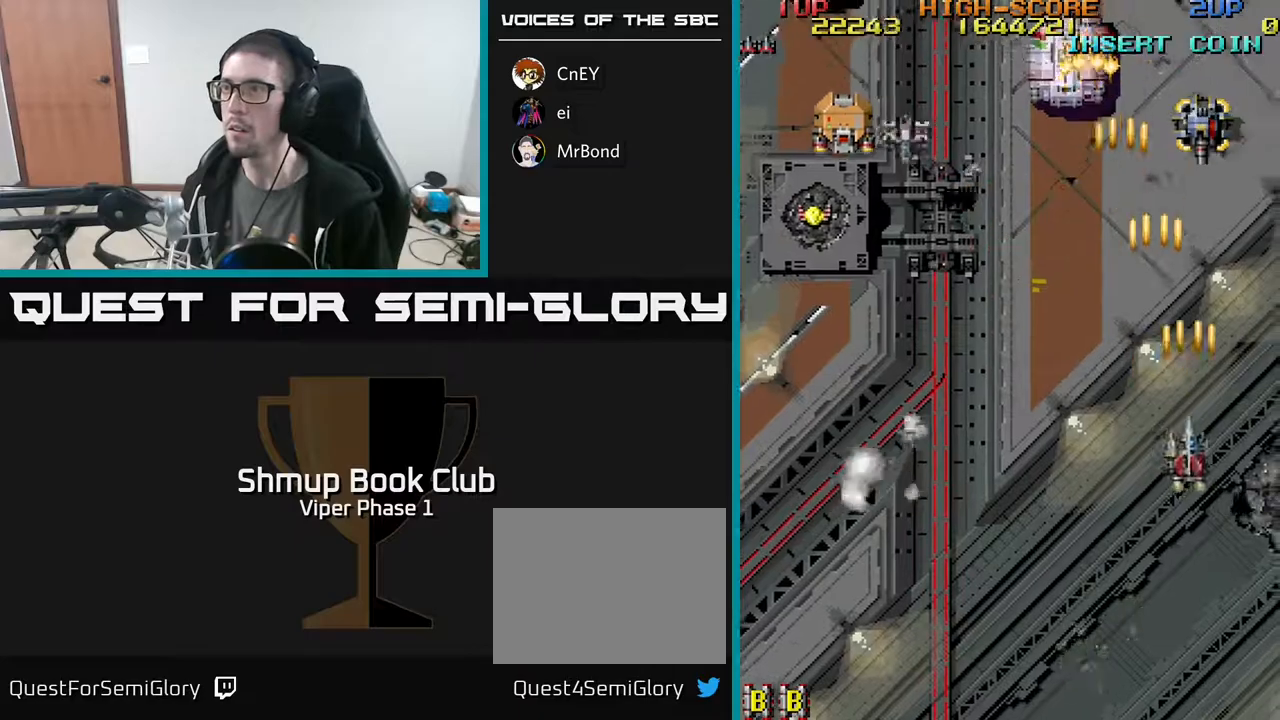
{"buttons": ["A", "DPAD_UP", "DPAD_LEFT"], "left_stick": "center", "events": [[17, "DPAD_LEFT", "down"], [217, "DPAD_DOWN", "up"], [500, "DPAD_UP", "down"]]}
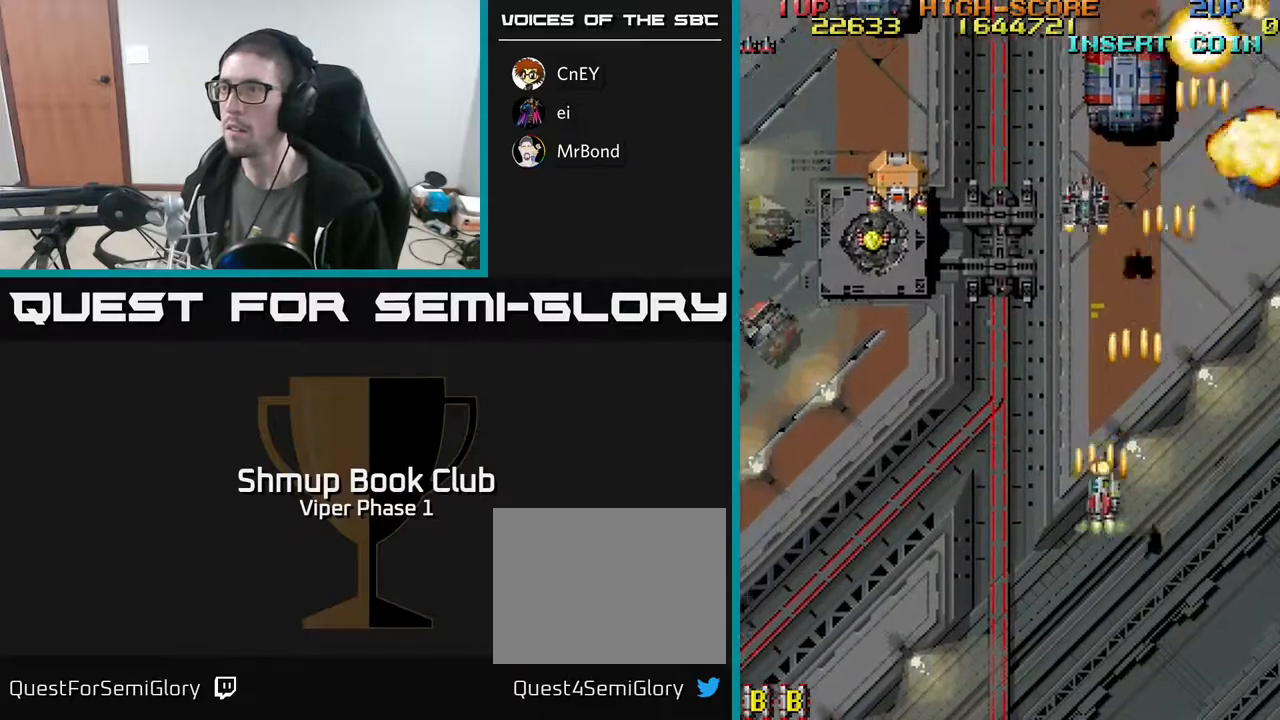
{"buttons": ["A", "DPAD_LEFT"], "left_stick": "center", "events": [[283, "DPAD_UP", "up"]]}
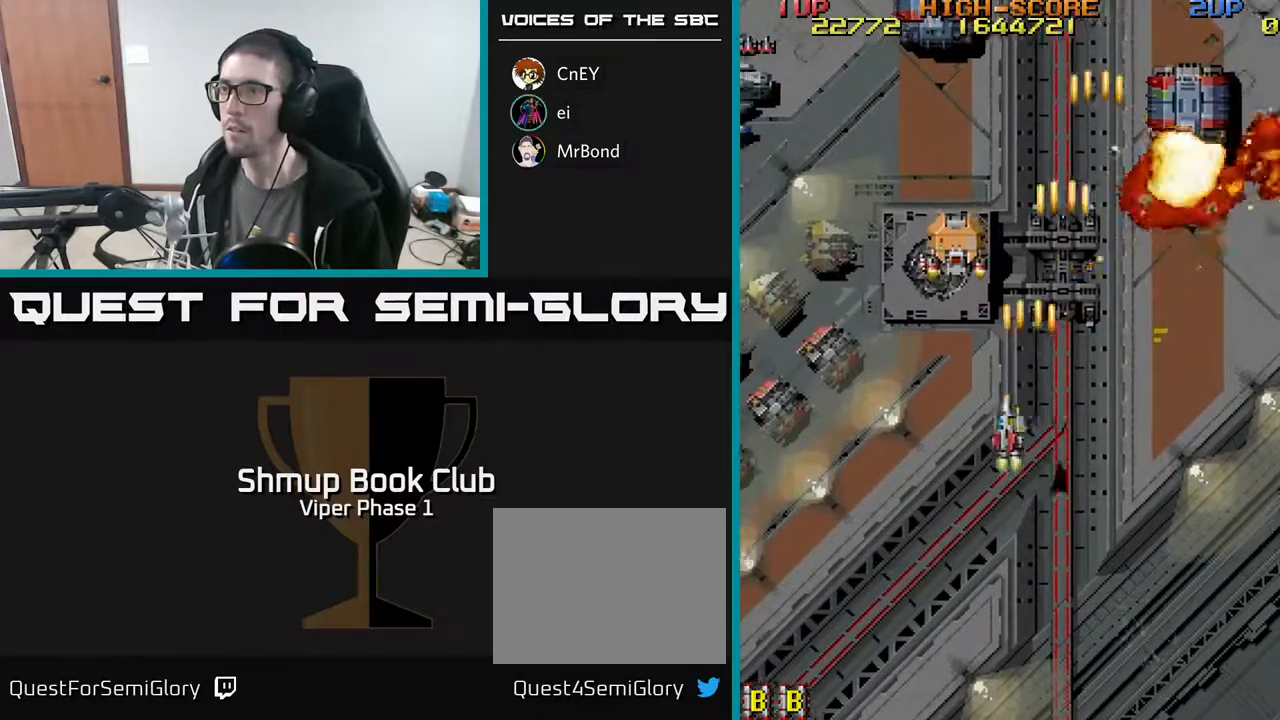
{"buttons": ["A", "DPAD_DOWN", "DPAD_LEFT"], "left_stick": "center", "events": [[183, "DPAD_UP", "down"], [217, "DPAD_LEFT", "up"], [350, "DPAD_UP", "up"], [367, "DPAD_DOWN", "down"], [450, "DPAD_LEFT", "down"]]}
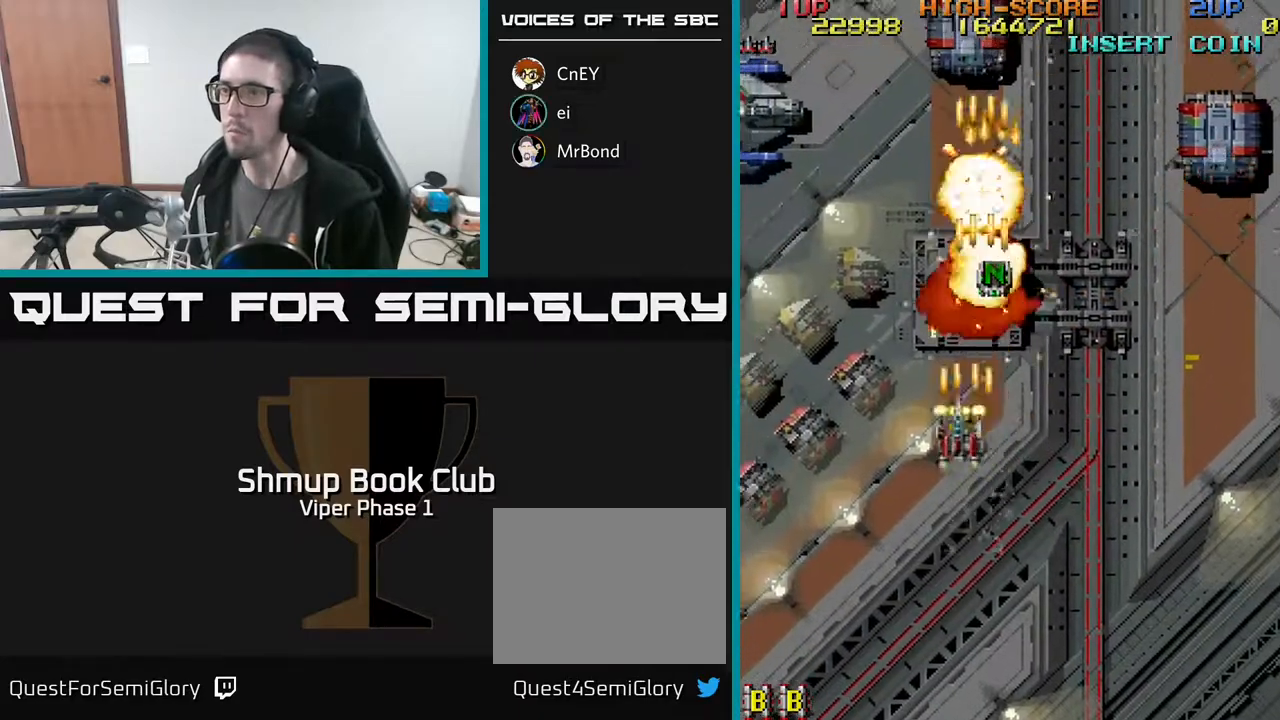
{"buttons": ["A", "DPAD_DOWN", "DPAD_LEFT"], "left_stick": "center", "events": []}
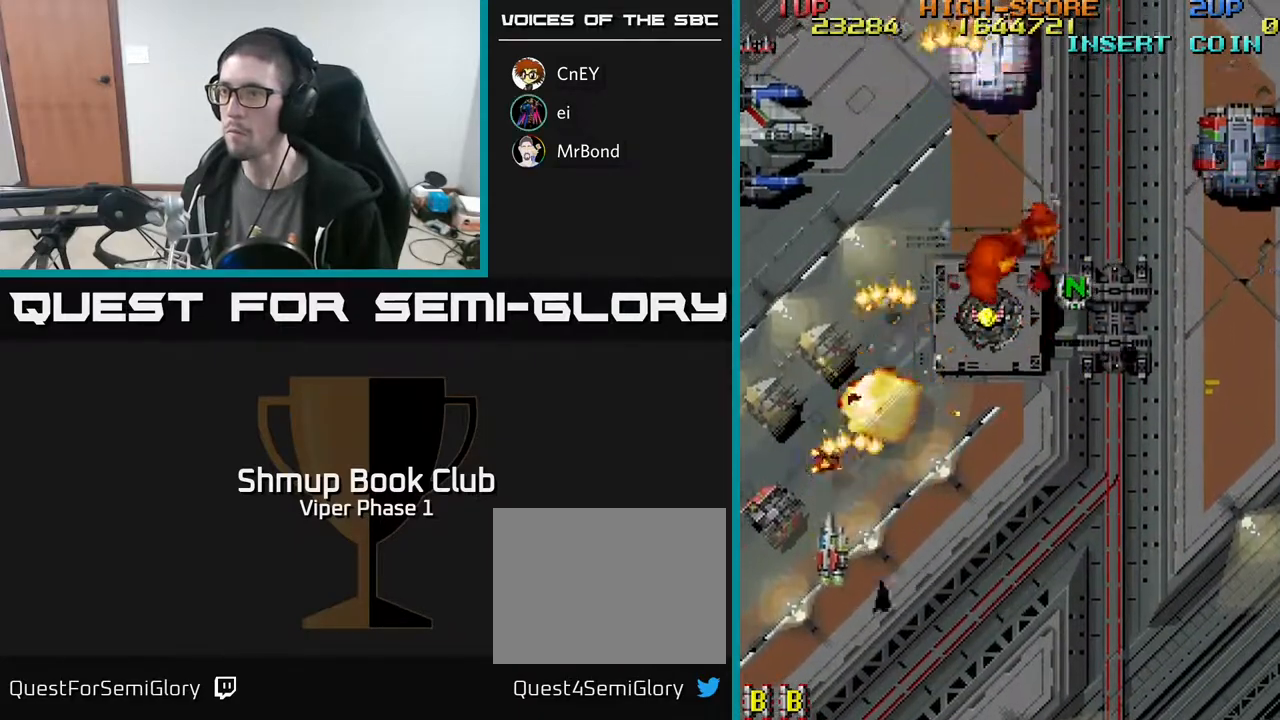
{"buttons": ["A", "DPAD_UP"], "left_stick": "center", "events": [[183, "DPAD_DOWN", "up"], [217, "DPAD_UP", "down"], [250, "DPAD_LEFT", "up"], [400, "DPAD_RIGHT", "down"], [467, "DPAD_RIGHT", "up"]]}
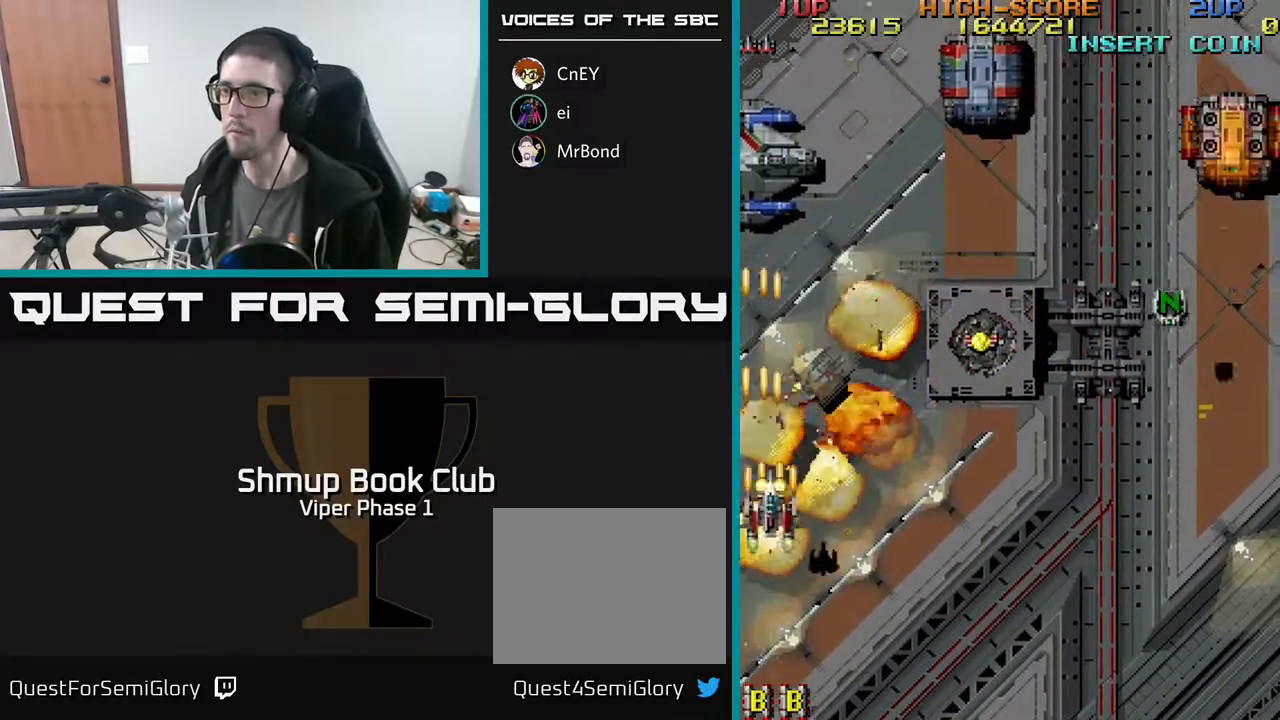
{"buttons": ["A", "DPAD_RIGHT"], "left_stick": "center", "events": [[83, "DPAD_RIGHT", "down"], [300, "DPAD_UP", "up"]]}
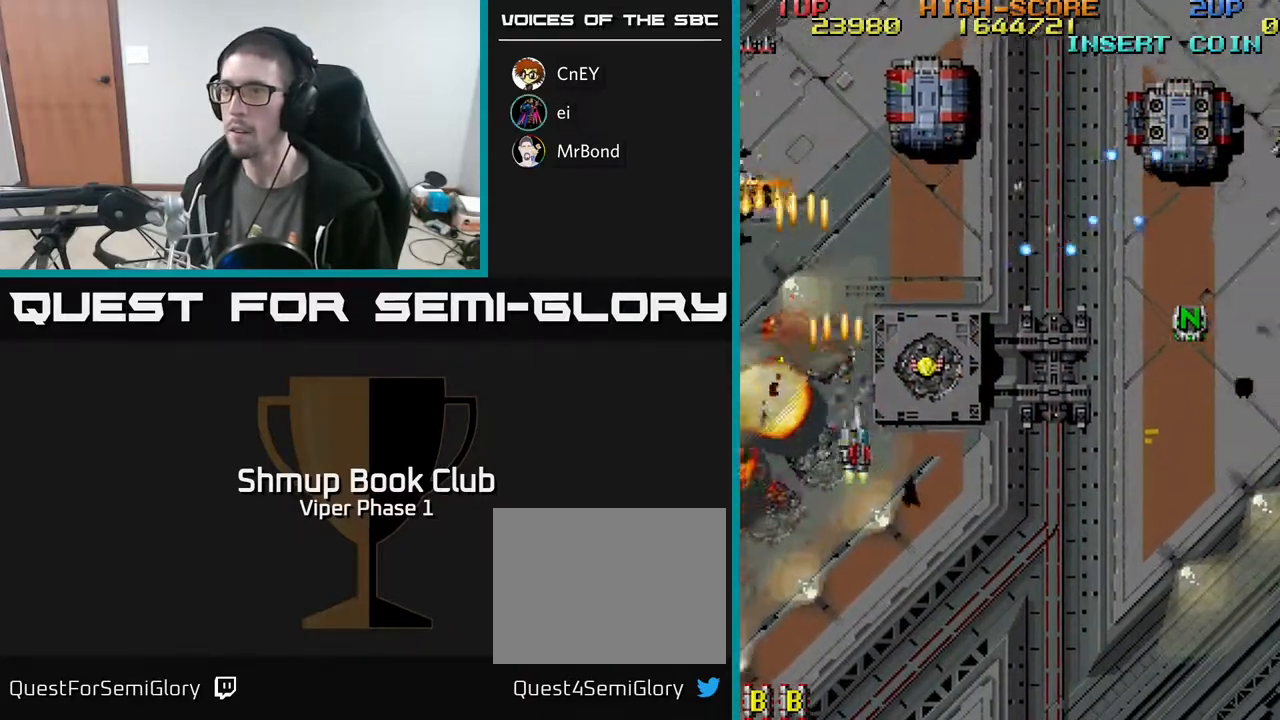
{"buttons": ["A", "DPAD_RIGHT"], "left_stick": "center", "events": [[317, "DPAD_DOWN", "down"], [483, "DPAD_DOWN", "up"]]}
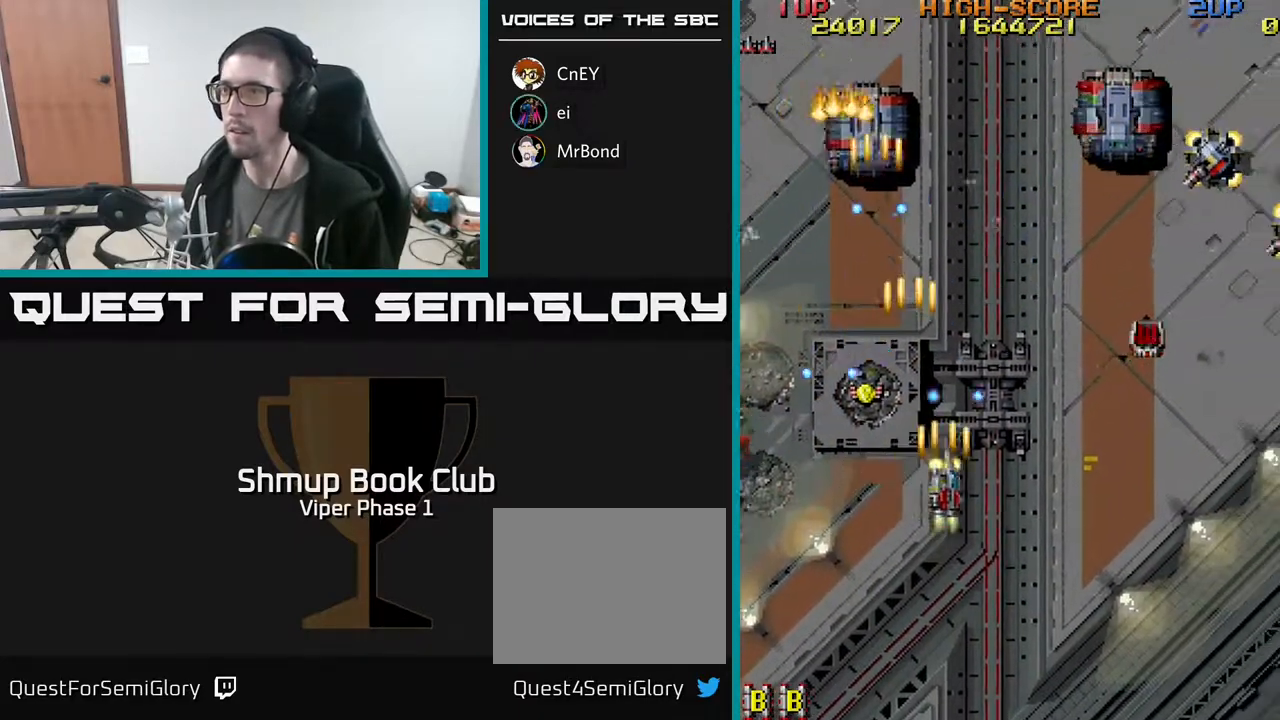
{"buttons": ["A", "DPAD_UP"], "left_stick": "center", "events": [[267, "DPAD_UP", "down"], [500, "DPAD_RIGHT", "up"]]}
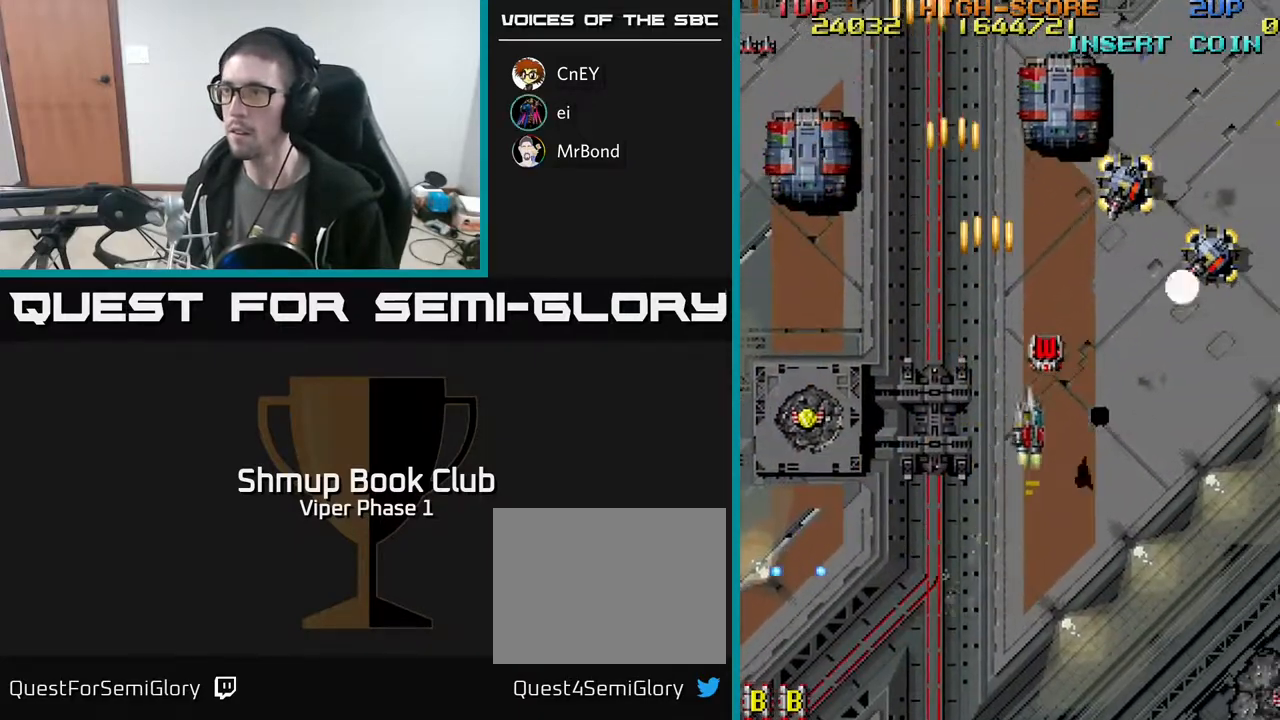
{"buttons": ["A", "DPAD_DOWN"], "left_stick": "center", "events": [[267, "DPAD_UP", "up"], [300, "DPAD_DOWN", "down"], [317, "DPAD_RIGHT", "down"], [400, "DPAD_RIGHT", "up"]]}
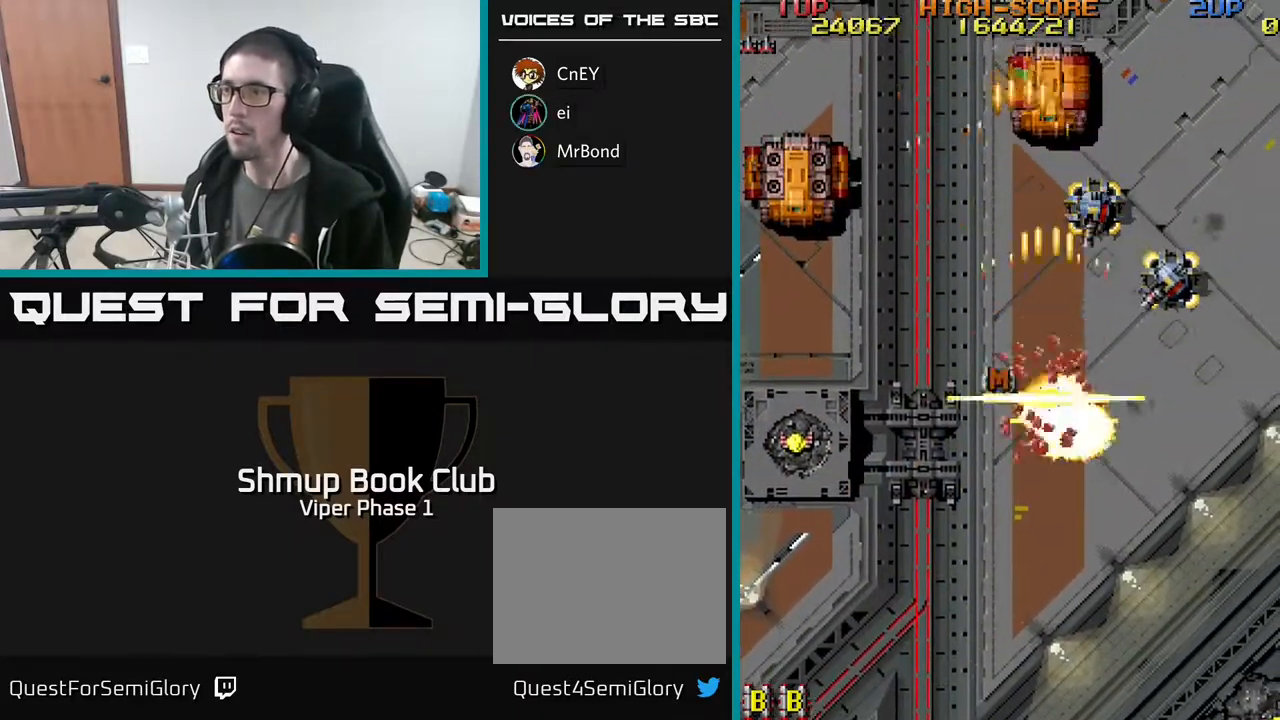
{"buttons": ["A"], "left_stick": "center", "events": [[50, "DPAD_RIGHT", "down"], [200, "DPAD_RIGHT", "up"], [217, "DPAD_RIGHT", "down"], [233, "DPAD_RIGHT", "up"], [250, "DPAD_DOWN", "up"]]}
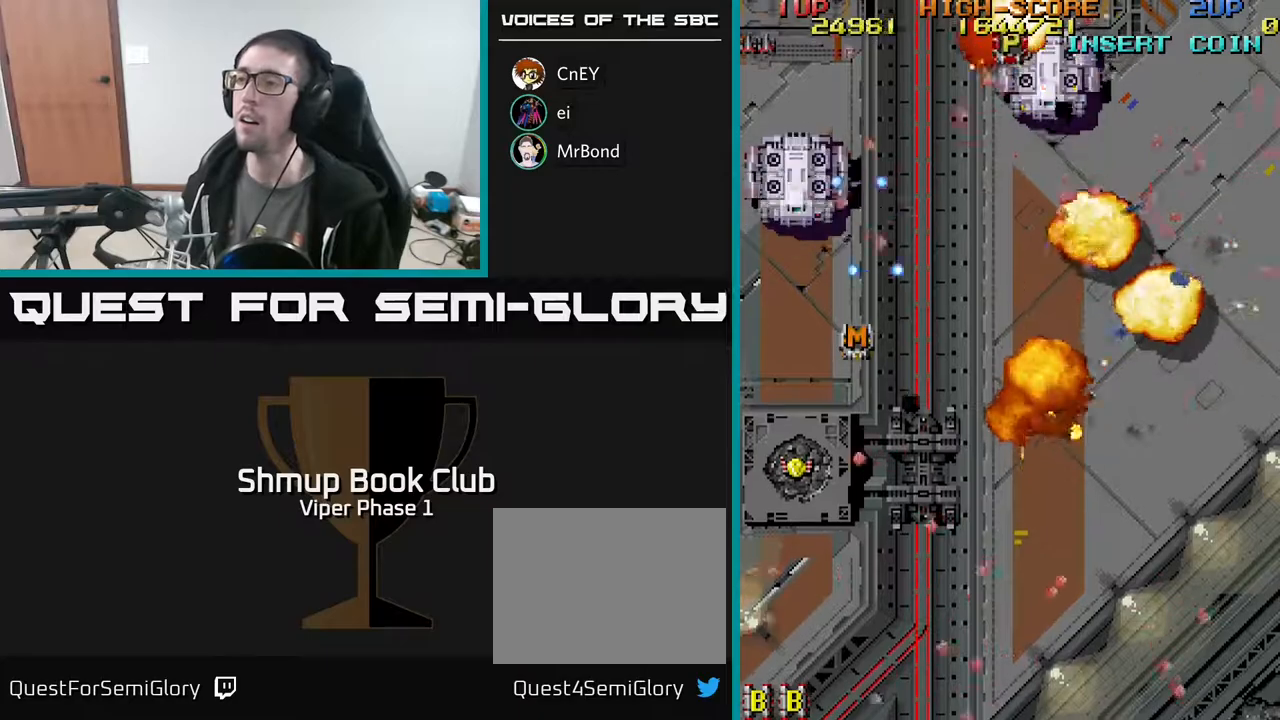
{"buttons": ["A"], "left_stick": "center", "events": []}
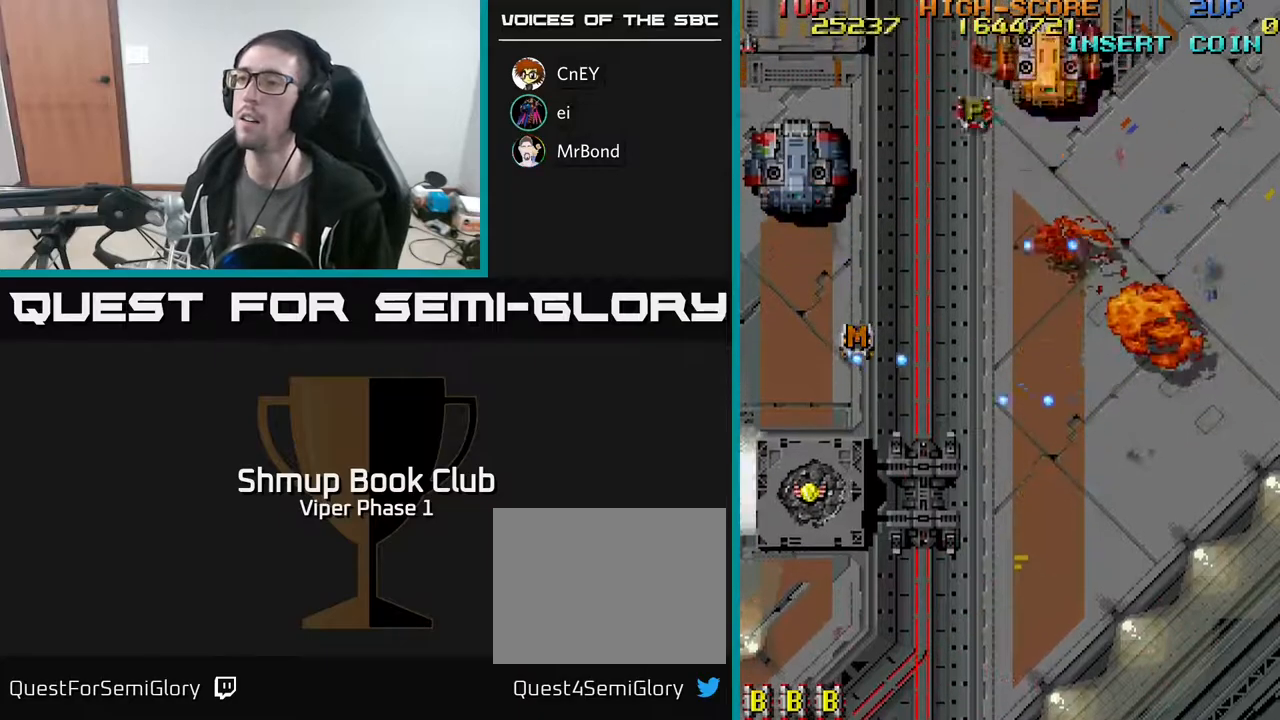
{"buttons": ["A", "DPAD_UP", "DPAD_LEFT"], "left_stick": "center", "events": [[83, "DPAD_LEFT", "down"], [167, "DPAD_UP", "down"], [283, "DPAD_LEFT", "up"], [483, "DPAD_LEFT", "down"]]}
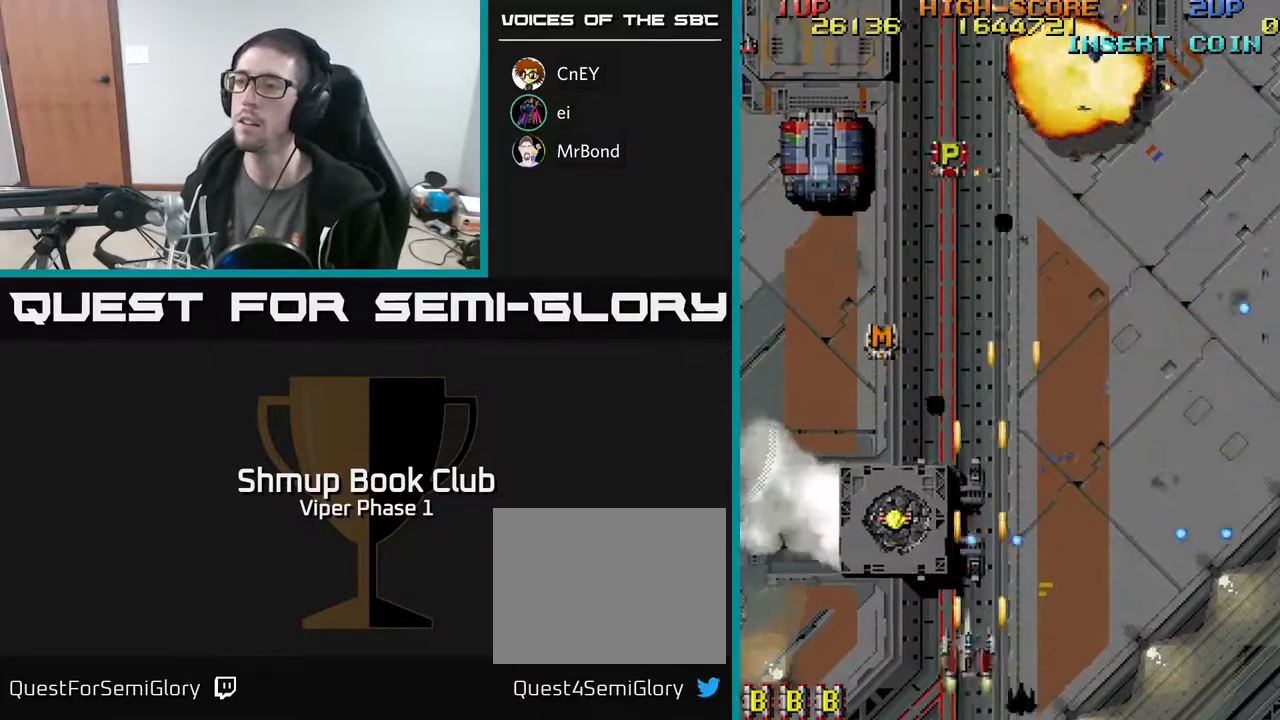
{"buttons": ["A", "DPAD_UP", "DPAD_LEFT"], "left_stick": "center", "events": [[100, "DPAD_LEFT", "up"], [417, "DPAD_LEFT", "down"]]}
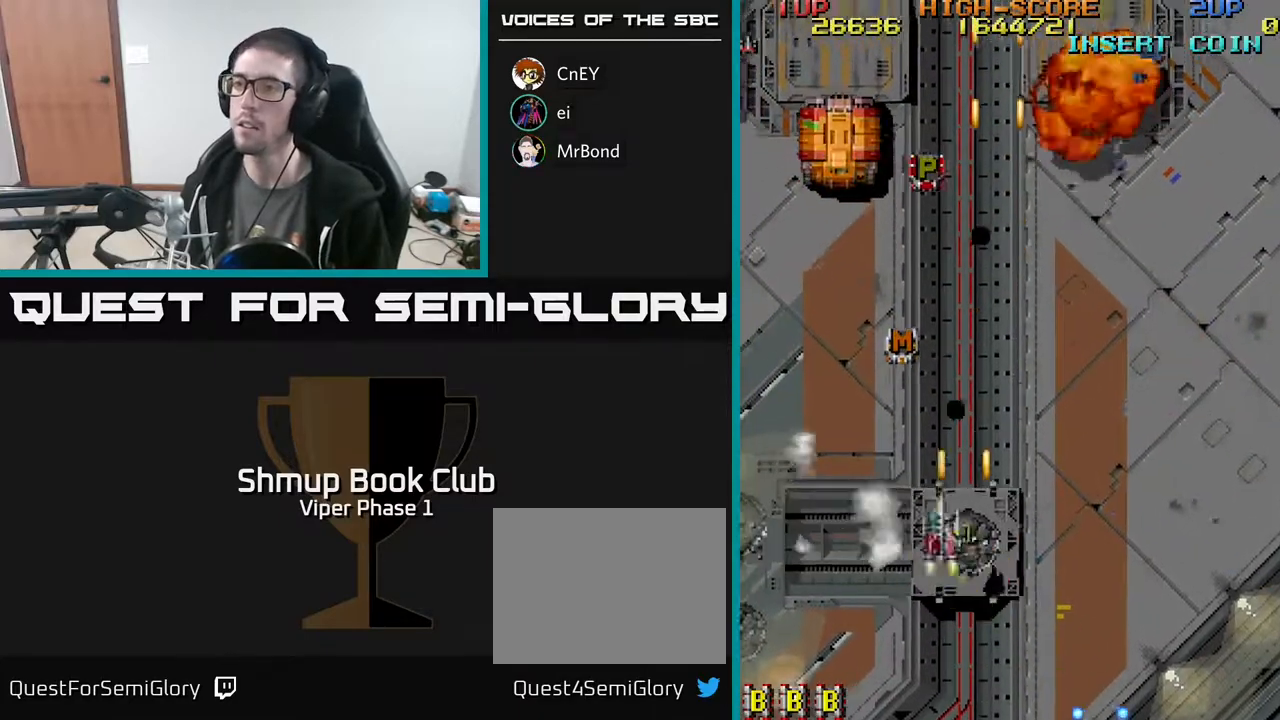
{"buttons": ["A", "DPAD_DOWN", "DPAD_LEFT"], "left_stick": "center", "events": [[267, "DPAD_UP", "up"], [367, "DPAD_DOWN", "down"]]}